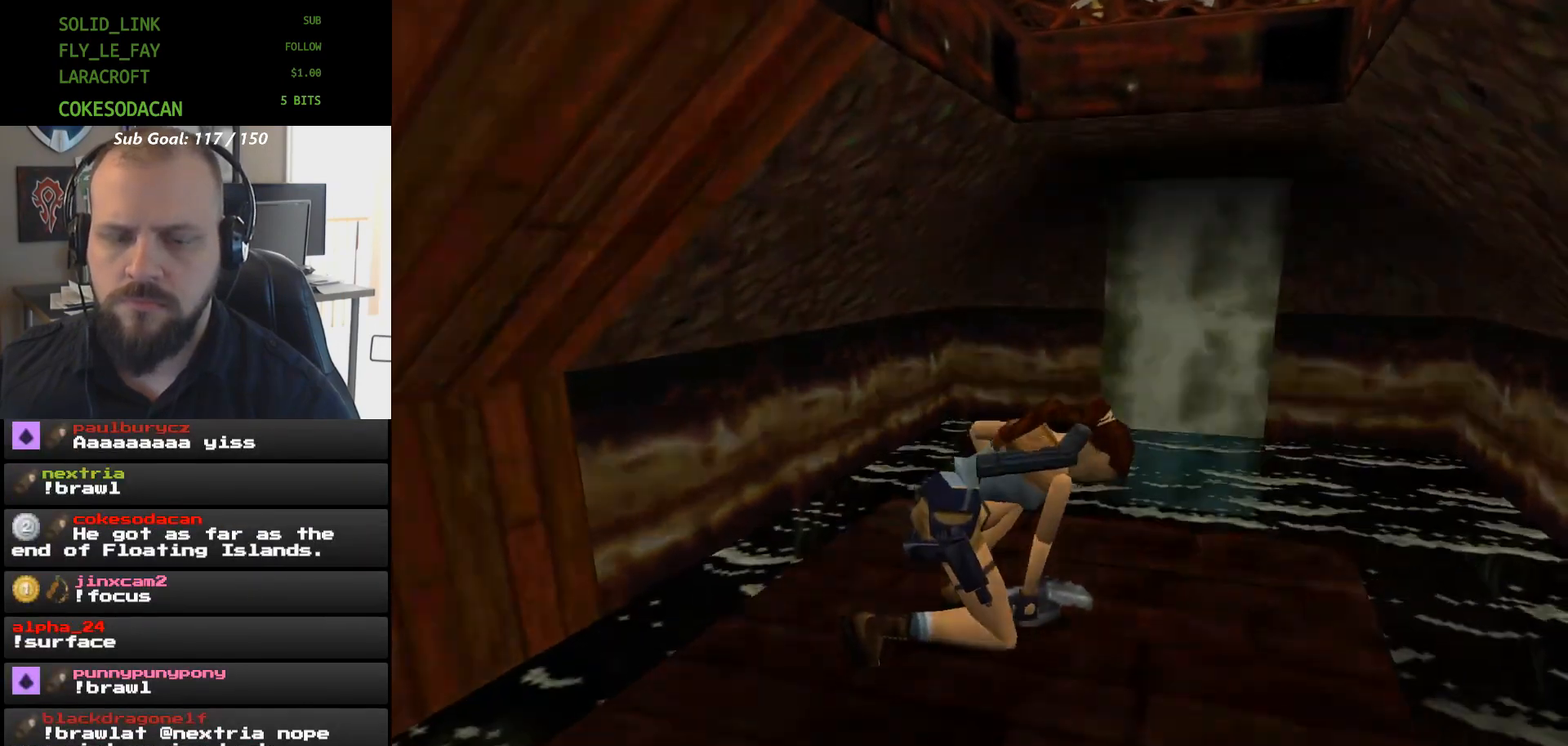
Gameplay with a controller (Xbox layout); each line is a JSON object with the inputs held at the frame after it (dt_ms = milliseconds from this image to that frame). "events" lists button and stick changes between this image and that frame as [ms after this image, input, new state], when the widget could be followed in between. Not read: HOME L2 L3 R2 R3 left_stick right_stick.
{"dt_ms": 1000, "buttons": ["DPAD_RIGHT"]}
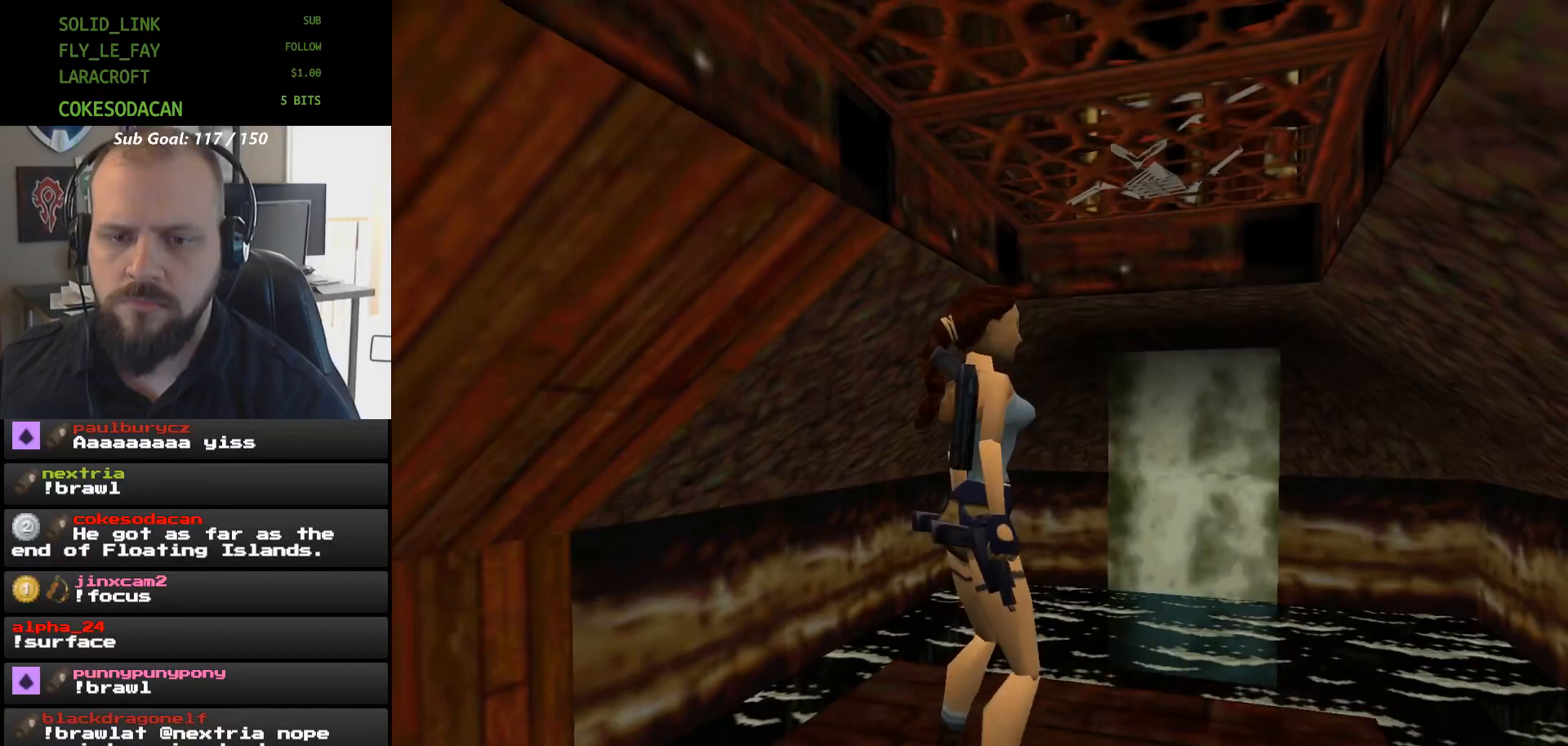
{"dt_ms": 500, "buttons": ["DPAD_RIGHT"]}
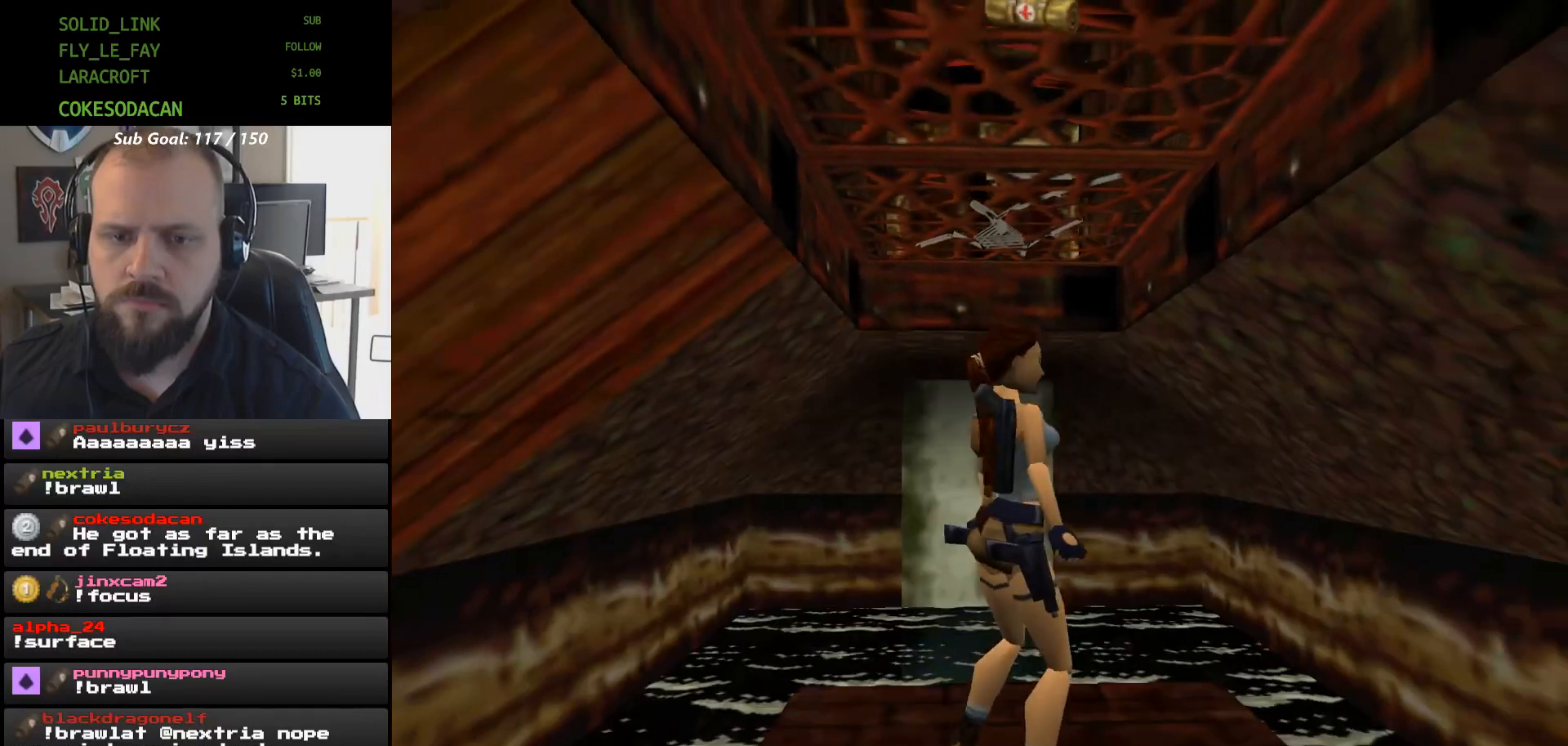
{"dt_ms": 500, "buttons": ["DPAD_RIGHT"], "events": []}
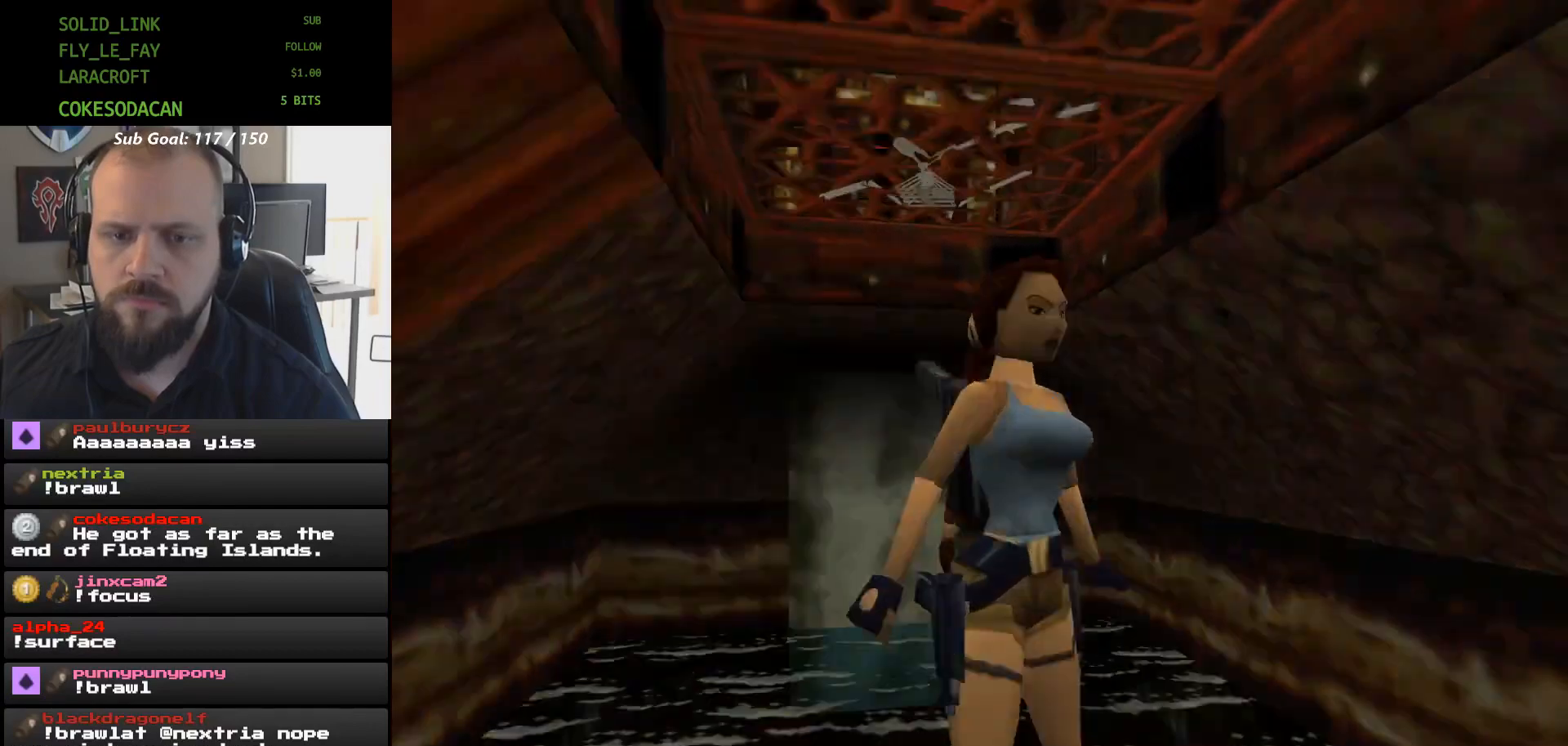
{"dt_ms": 500, "buttons": []}
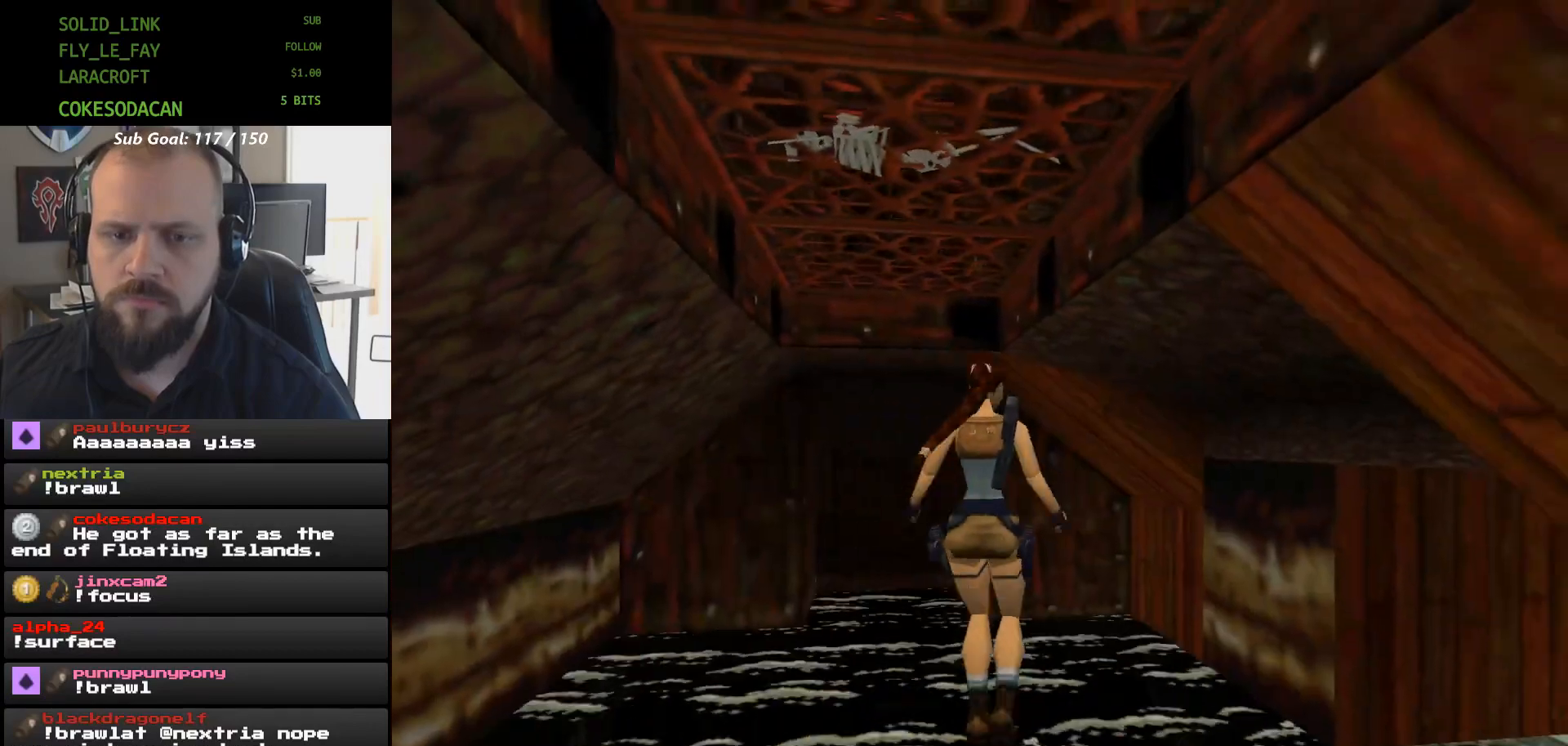
{"dt_ms": 500, "buttons": ["DPAD_LEFT"], "events": [[167, "DPAD_LEFT", "down"]]}
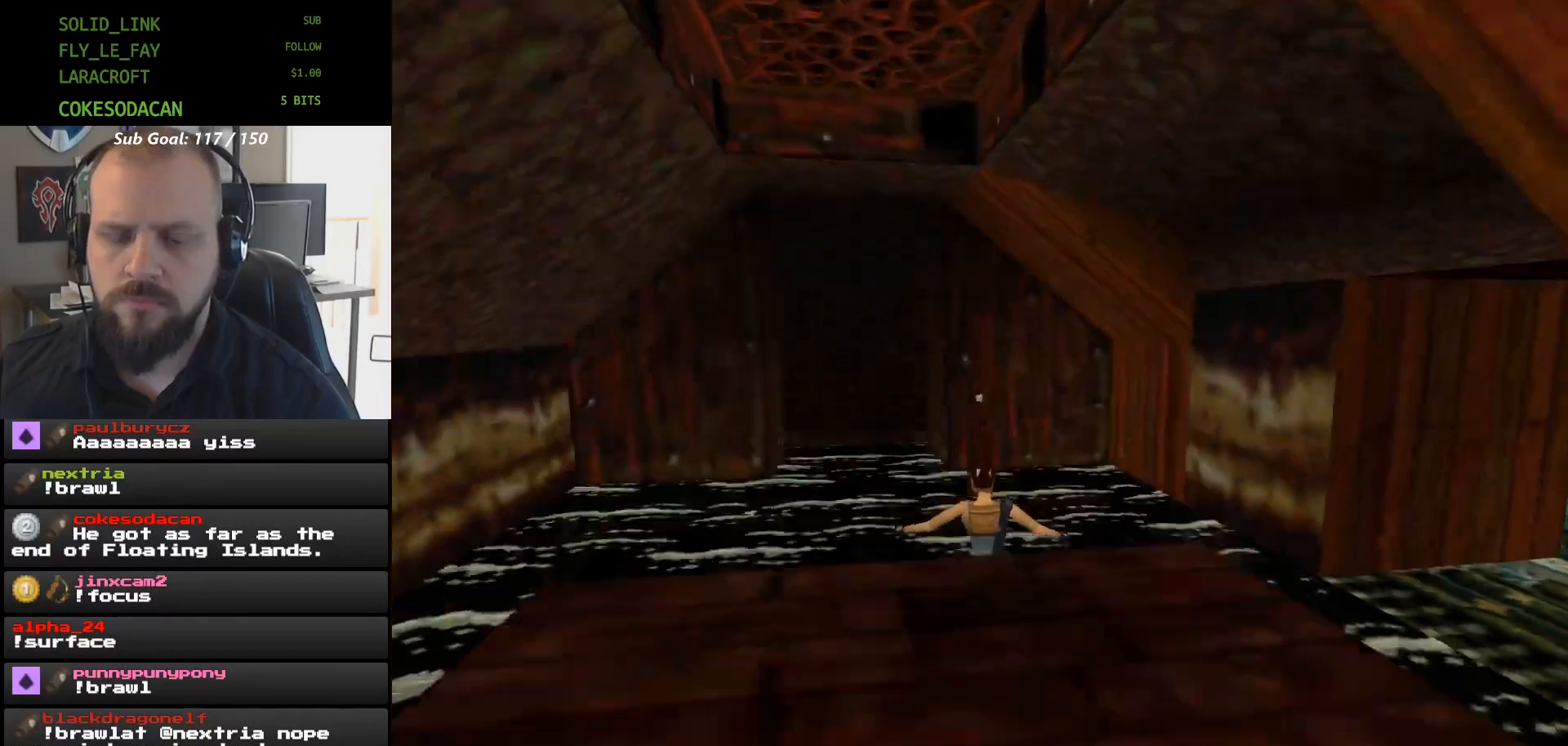
{"dt_ms": 500, "buttons": [], "events": [[467, "DPAD_LEFT", "up"]]}
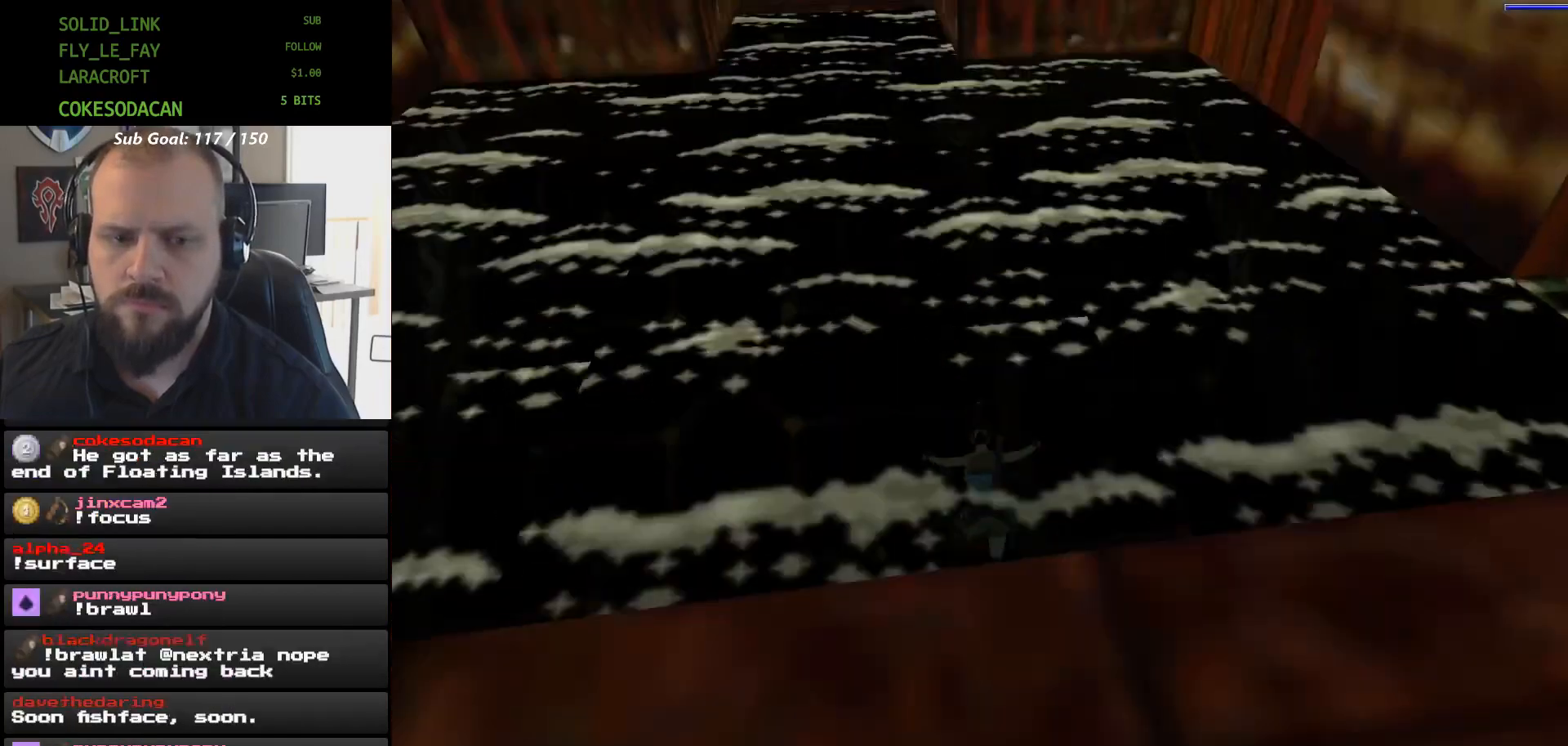
{"dt_ms": 500, "buttons": [], "events": []}
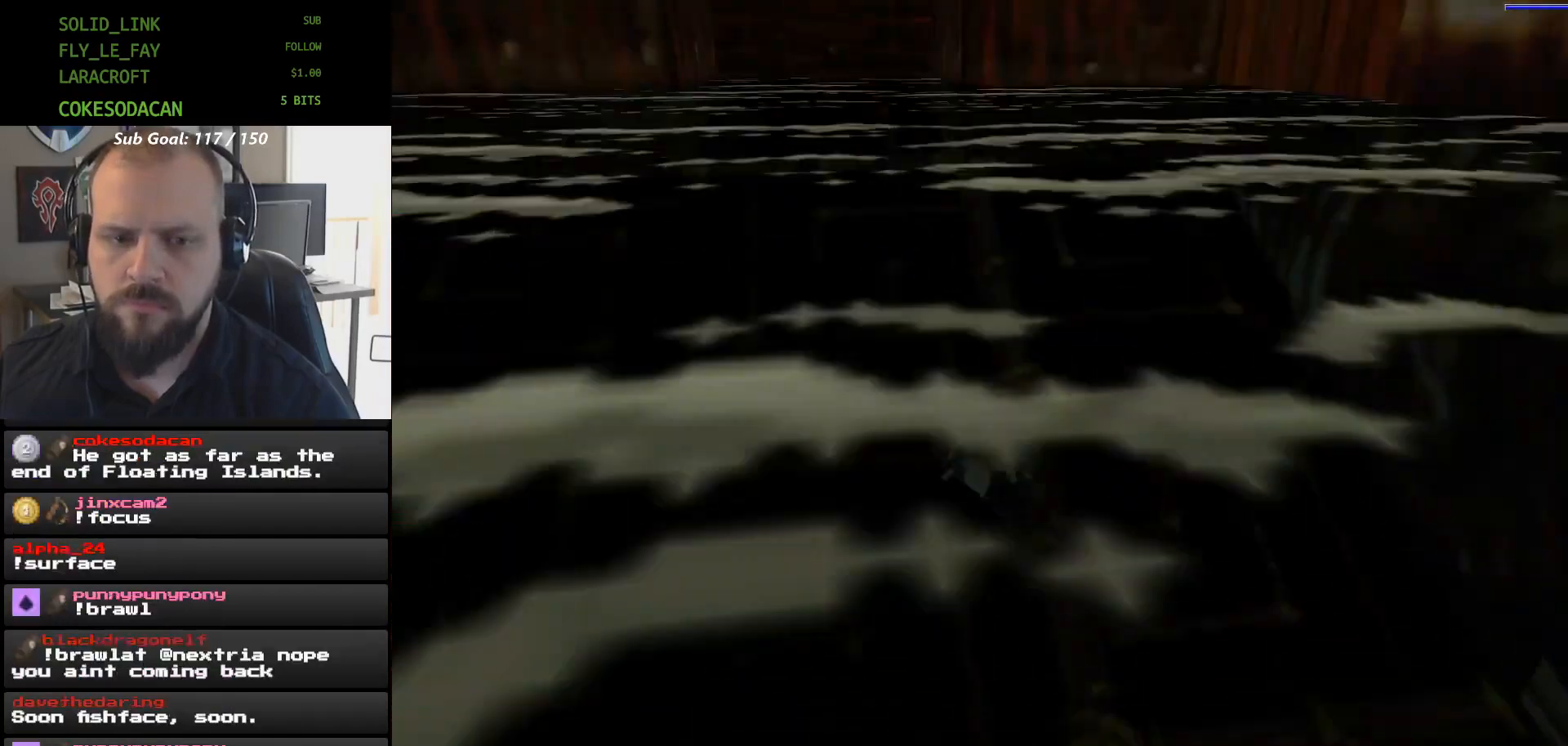
{"dt_ms": 500, "buttons": ["DPAD_LEFT"], "events": [[33, "DPAD_DOWN", "down"], [400, "DPAD_DOWN", "up"], [400, "DPAD_LEFT", "down"]]}
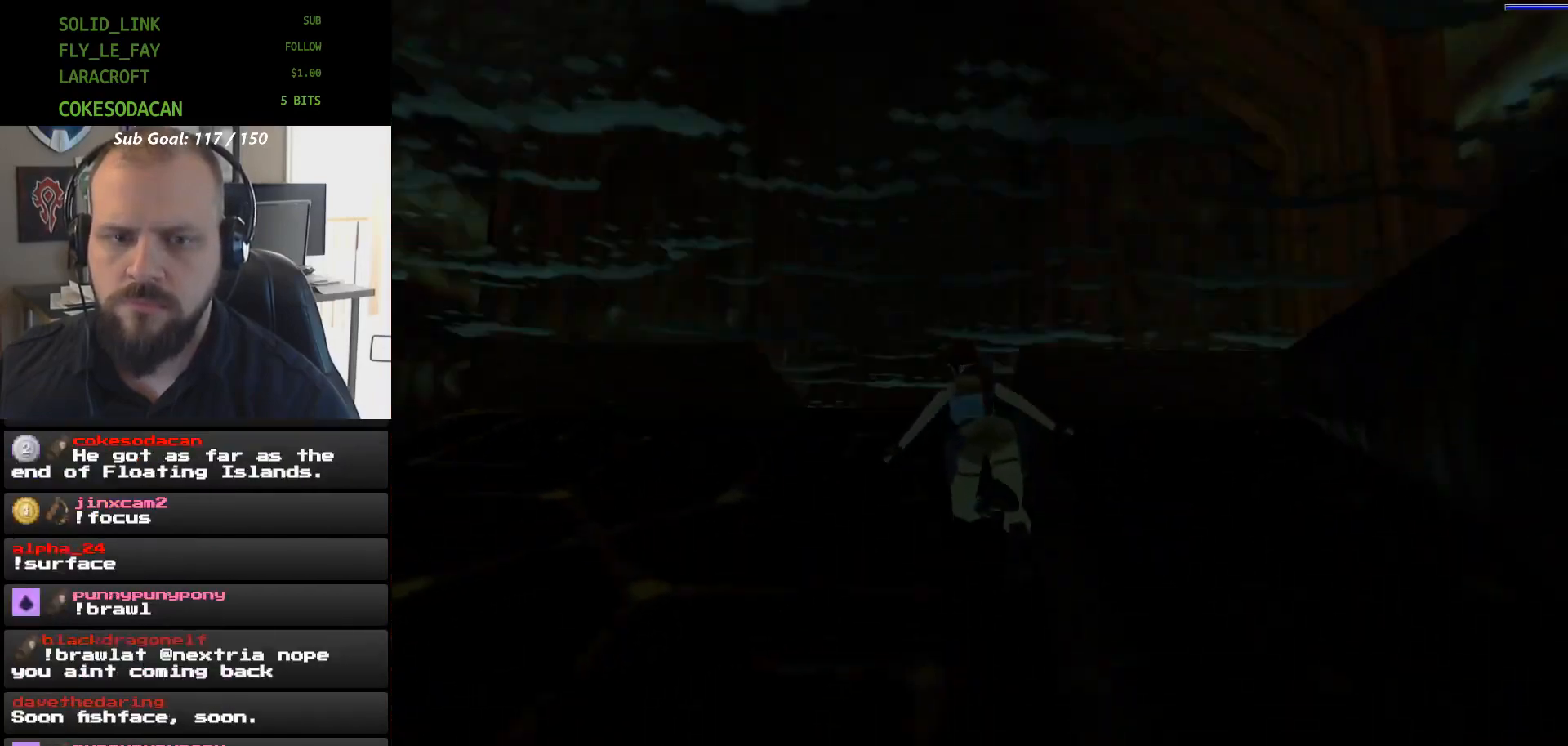
{"dt_ms": 500, "buttons": [], "events": [[233, "DPAD_LEFT", "up"]]}
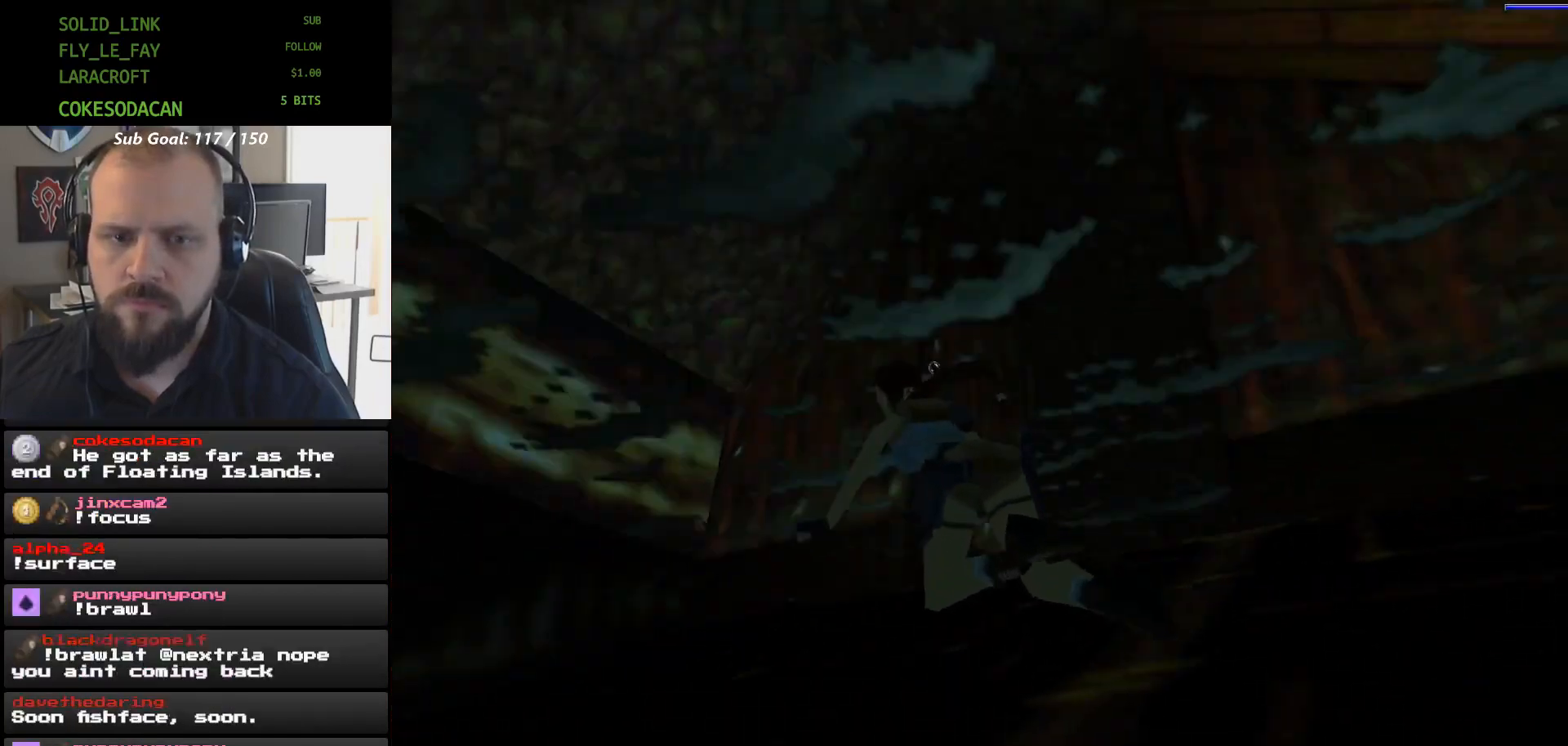
{"dt_ms": 500, "buttons": ["X"], "events": [[333, "X", "down"]]}
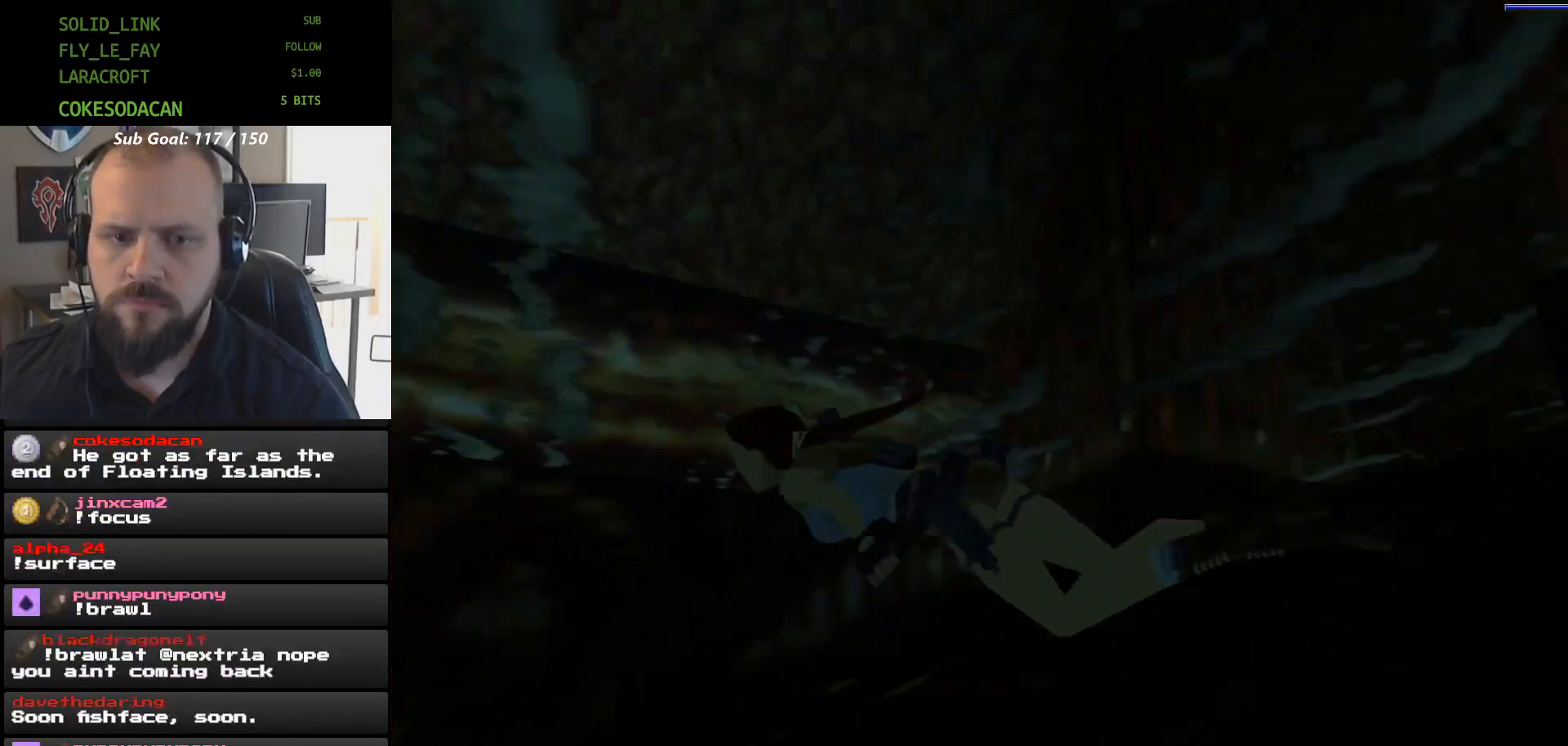
{"dt_ms": 500, "buttons": ["X"], "events": []}
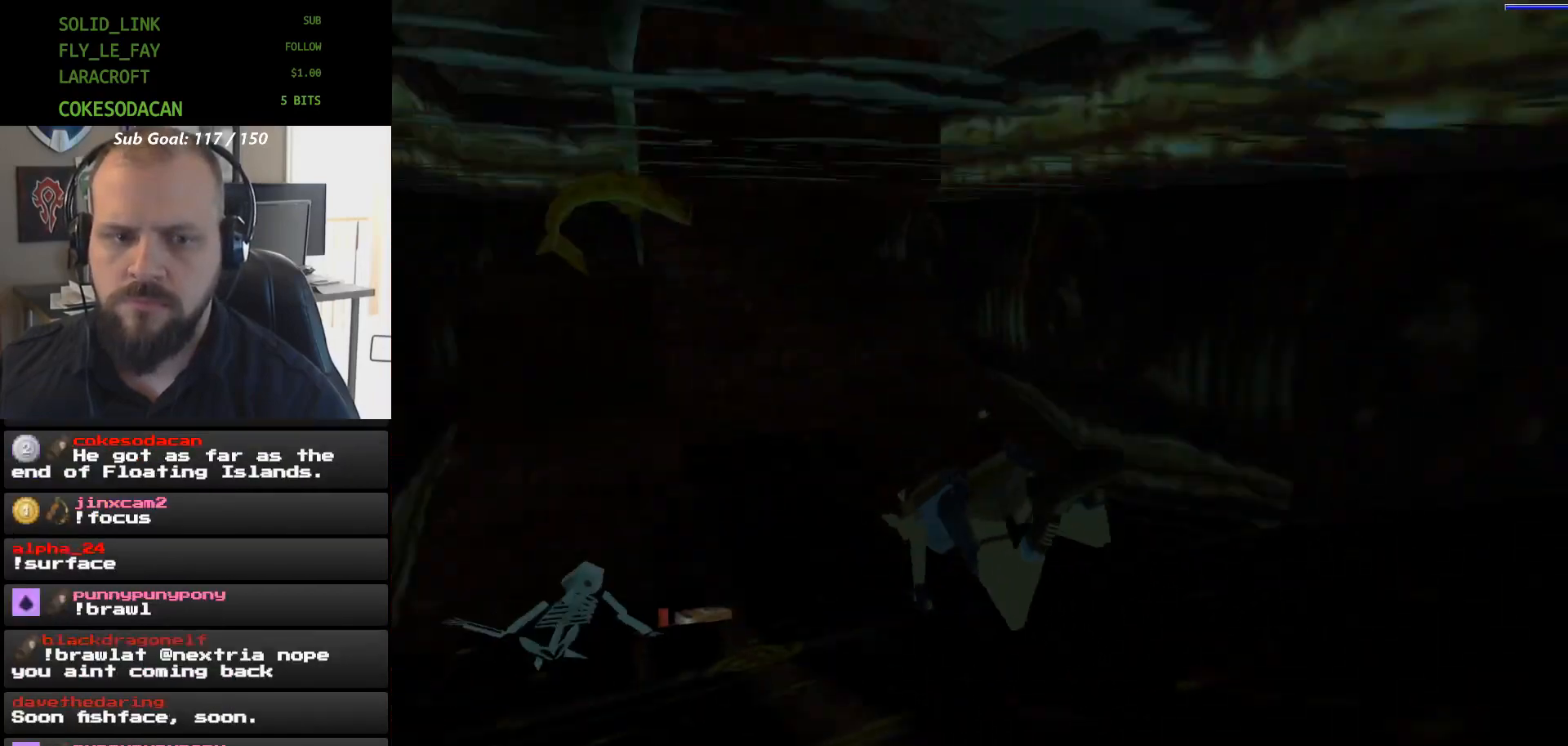
{"dt_ms": 500, "buttons": [], "events": [[300, "DPAD_LEFT", "down"], [467, "DPAD_LEFT", "up"], [467, "X", "up"]]}
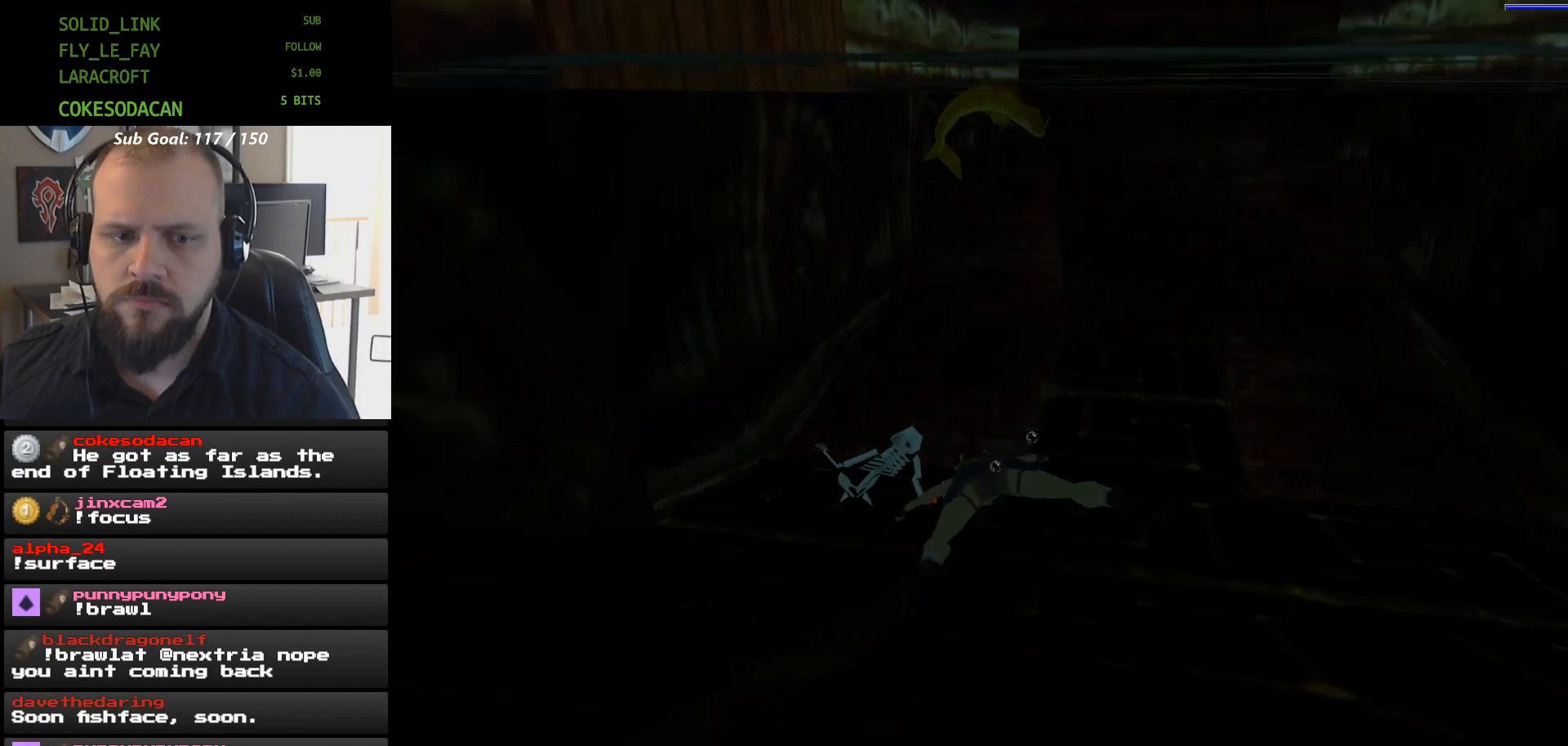
{"dt_ms": 500, "buttons": ["A", "DPAD_RIGHT"], "events": [[167, "A", "down"], [233, "DPAD_RIGHT", "down"]]}
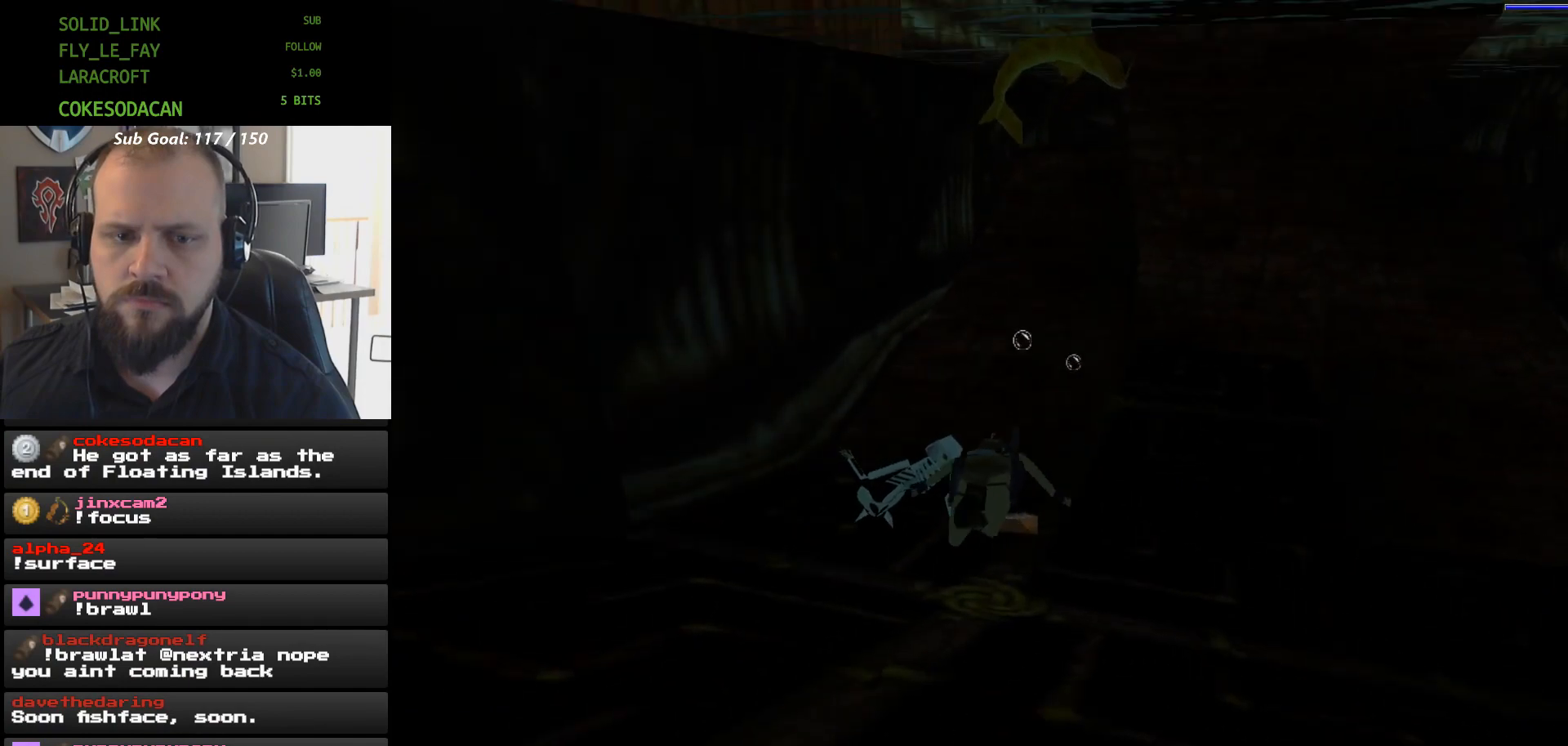
{"dt_ms": 500, "buttons": ["A"], "events": [[467, "DPAD_RIGHT", "up"]]}
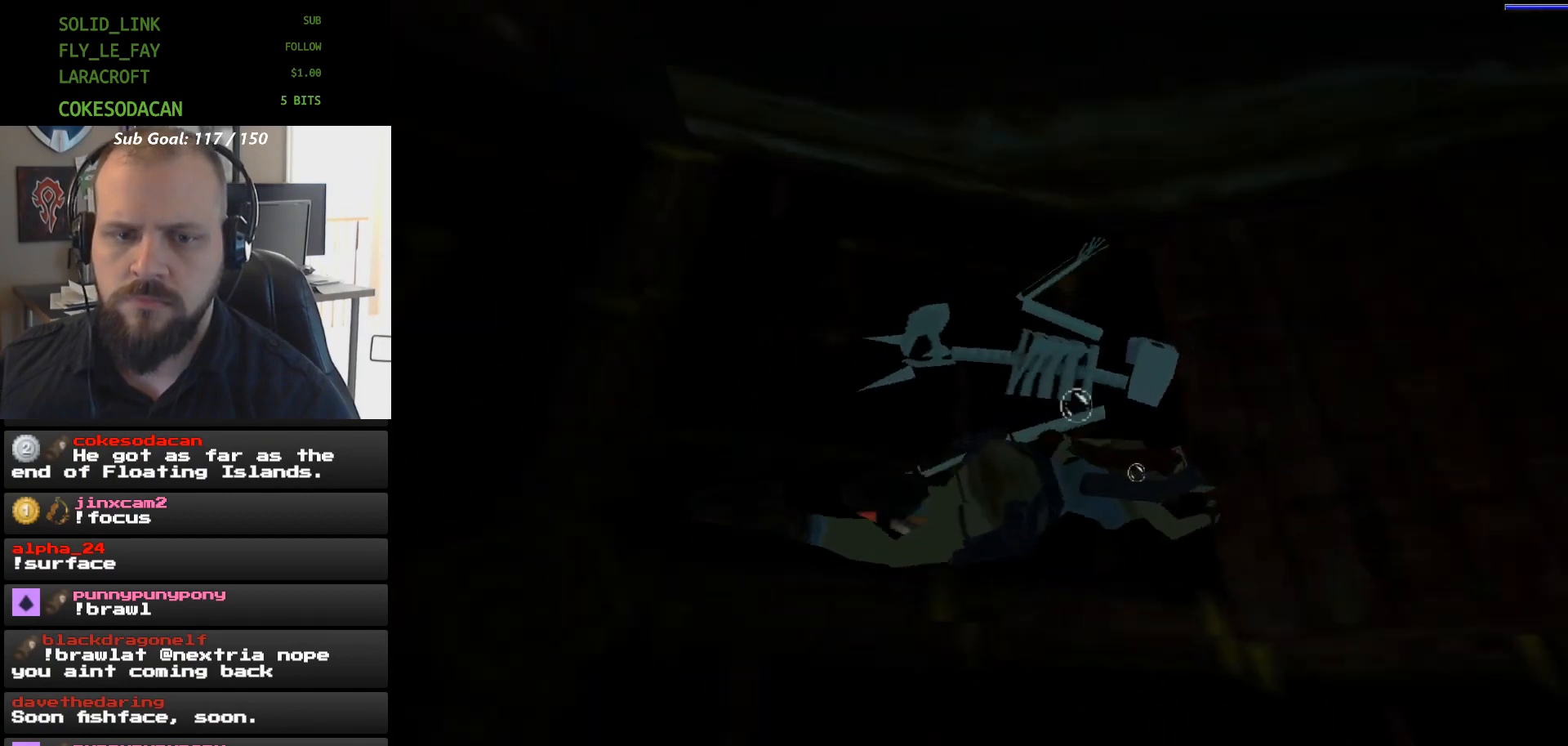
{"dt_ms": 500, "buttons": ["DPAD_DOWN"], "events": [[100, "A", "up"], [300, "DPAD_DOWN", "down"]]}
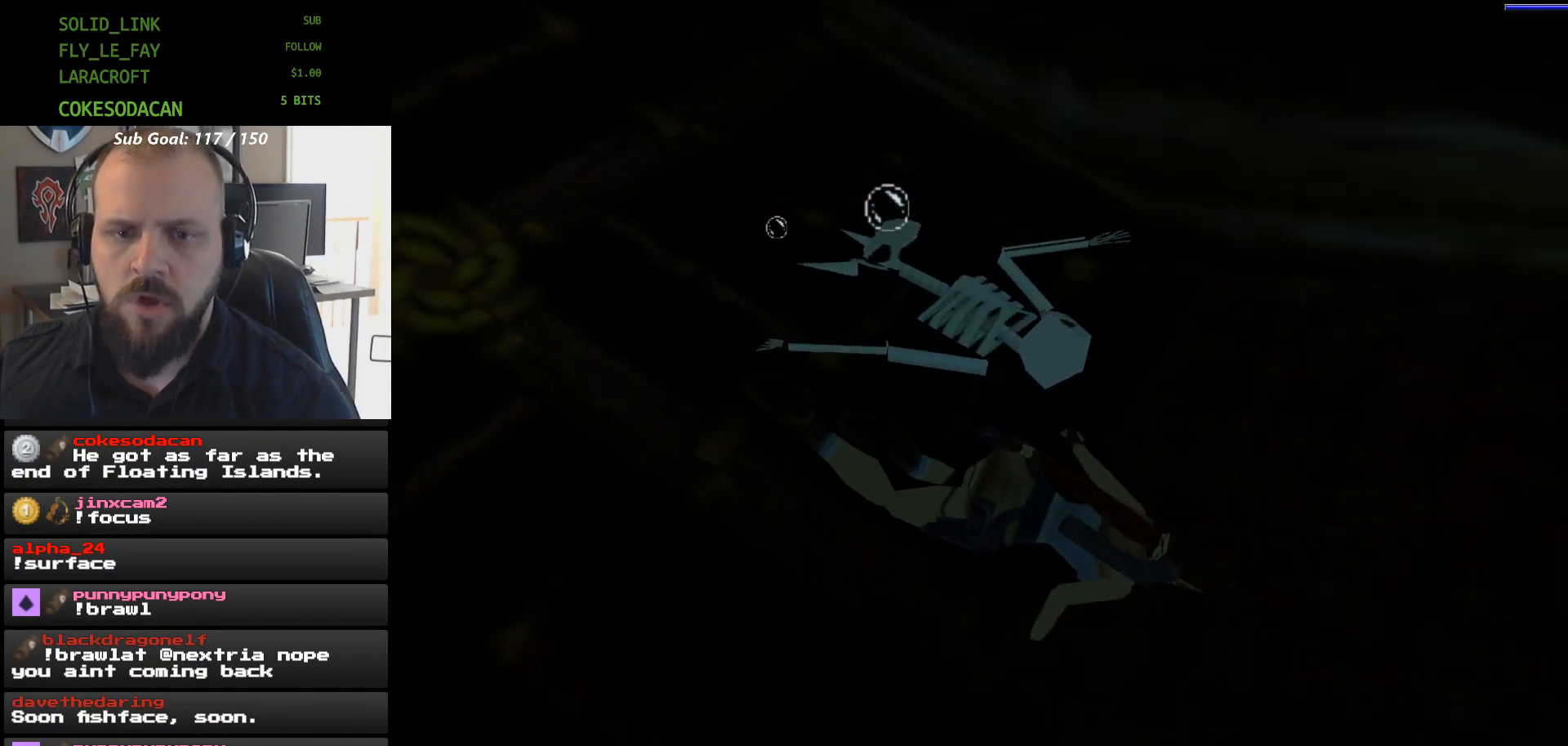
{"dt_ms": 500, "buttons": [], "events": [[167, "DPAD_DOWN", "up"]]}
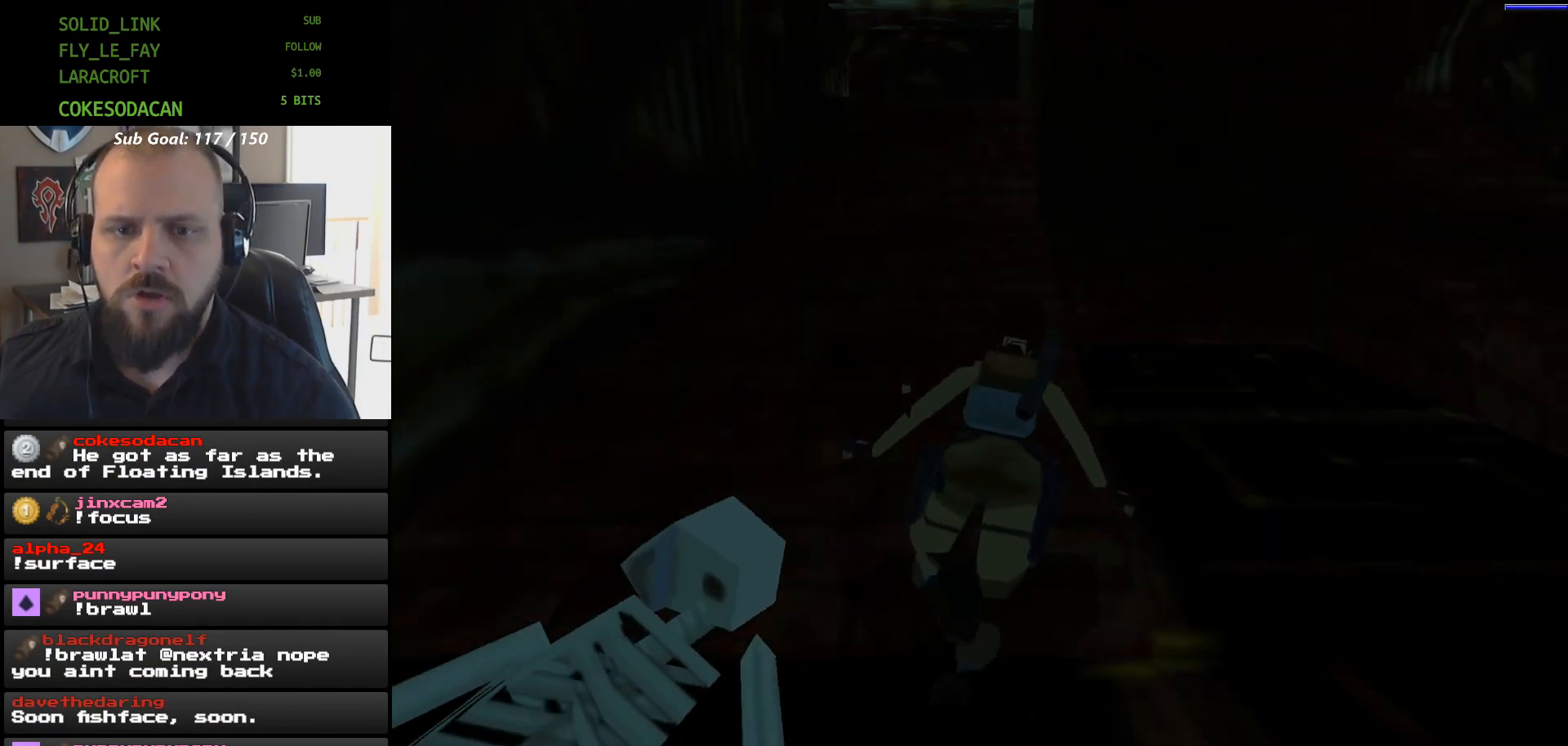
{"dt_ms": 500, "buttons": ["X"], "events": [[267, "X", "down"]]}
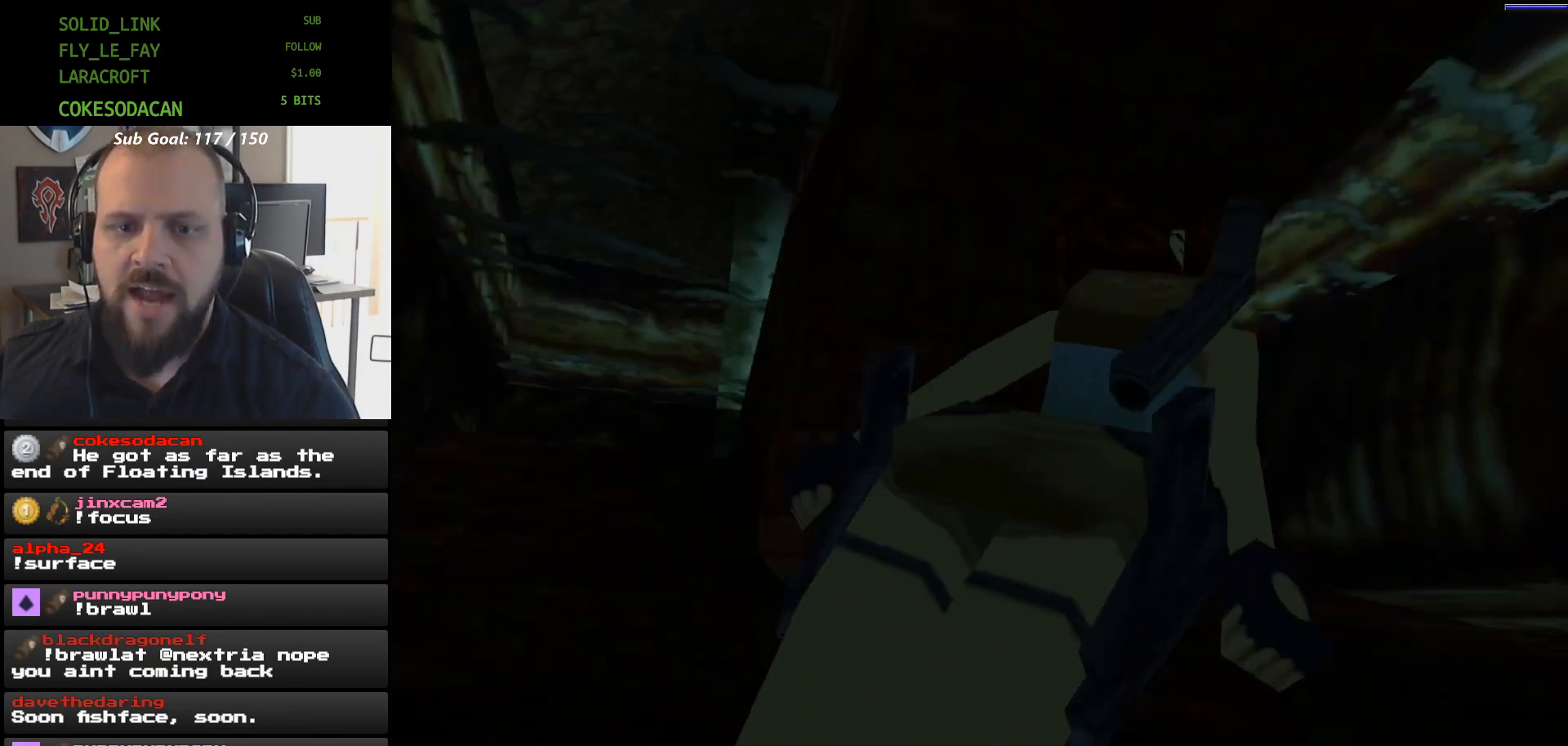
{"dt_ms": 500, "buttons": ["X", "DPAD_RIGHT"], "events": [[400, "DPAD_RIGHT", "down"]]}
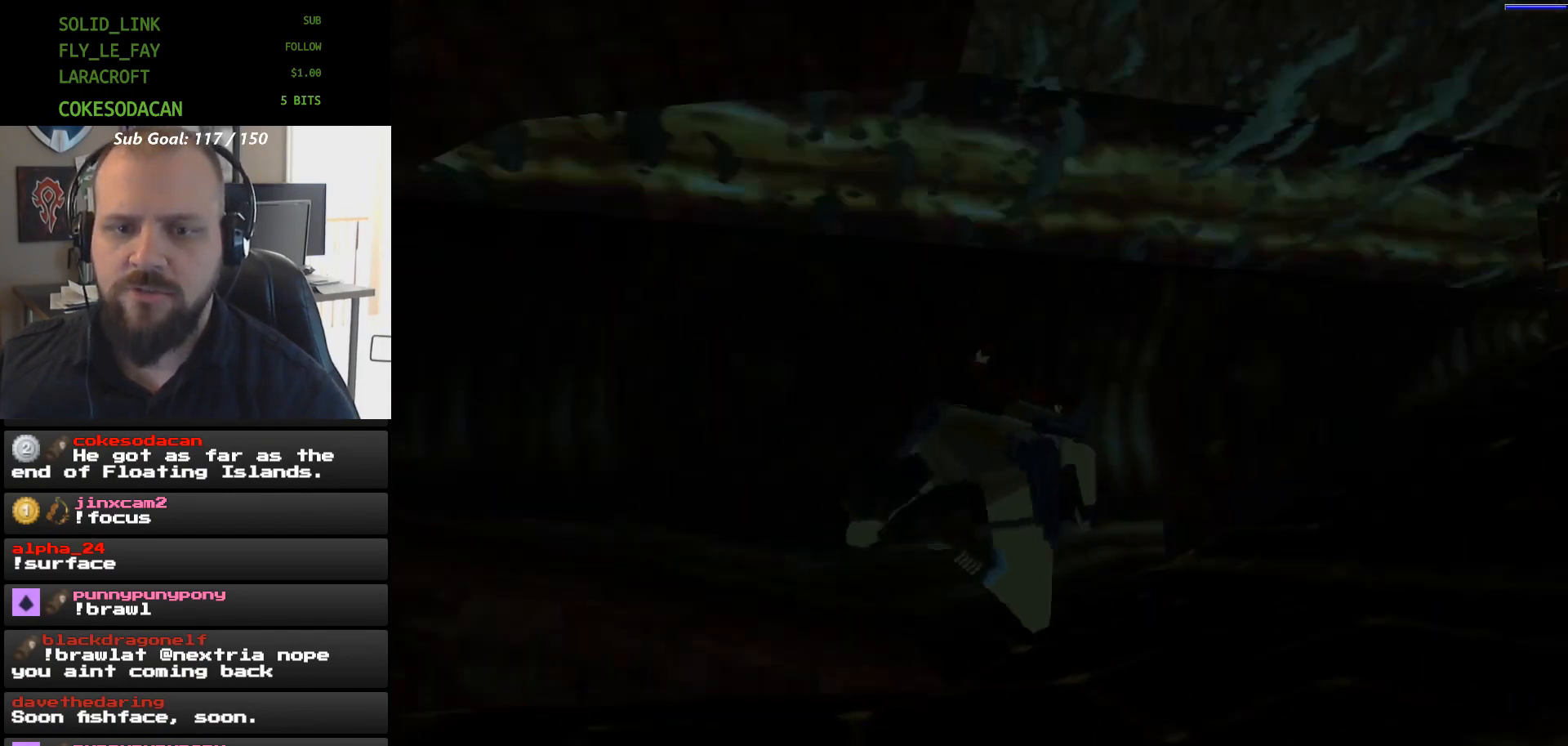
{"dt_ms": 500, "buttons": ["X", "DPAD_UP"], "events": [[400, "DPAD_RIGHT", "up"], [467, "DPAD_UP", "down"]]}
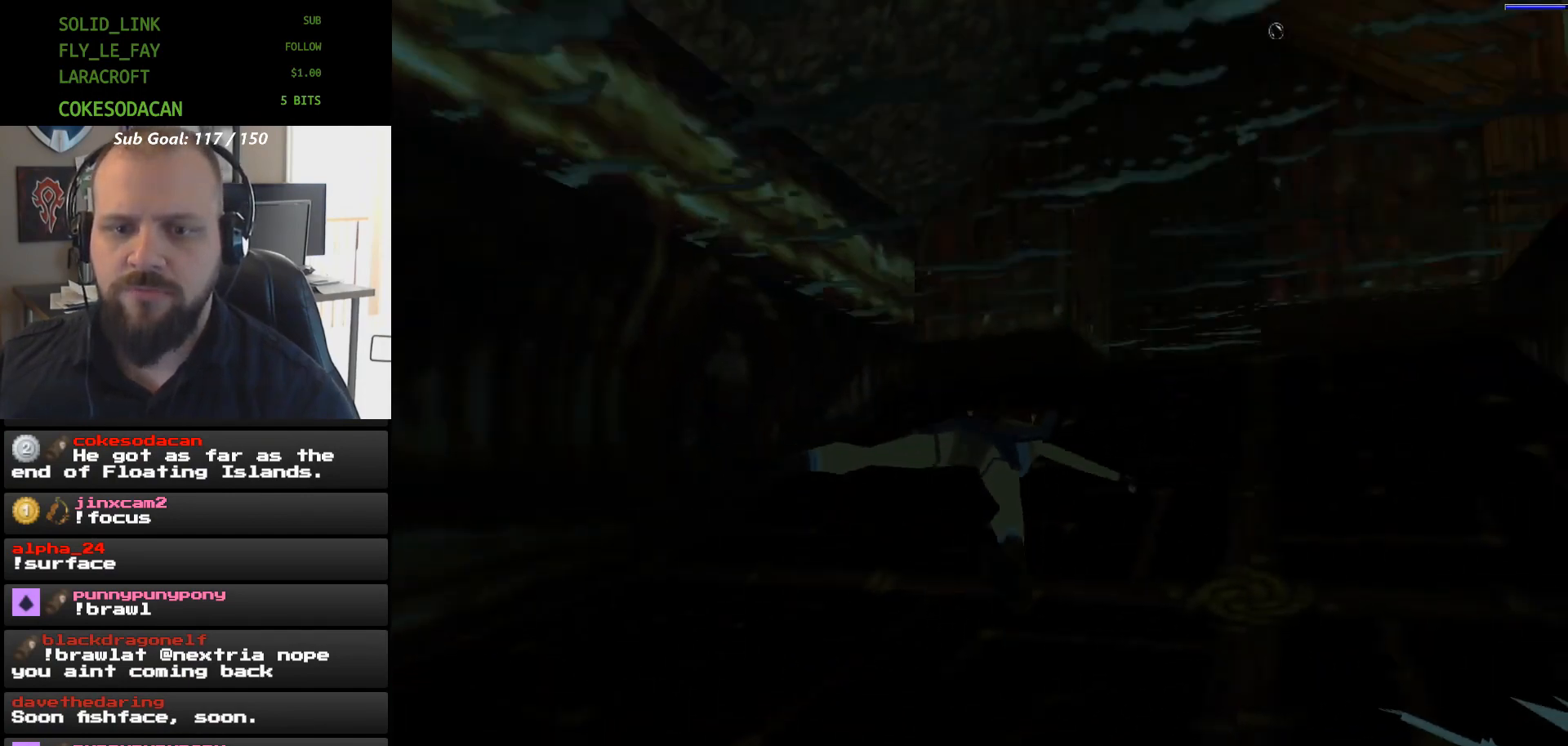
{"dt_ms": 500, "buttons": ["X", "DPAD_DOWN"], "events": [[33, "DPAD_UP", "up"], [100, "DPAD_LEFT", "down"], [300, "DPAD_LEFT", "up"], [367, "DPAD_DOWN", "down"]]}
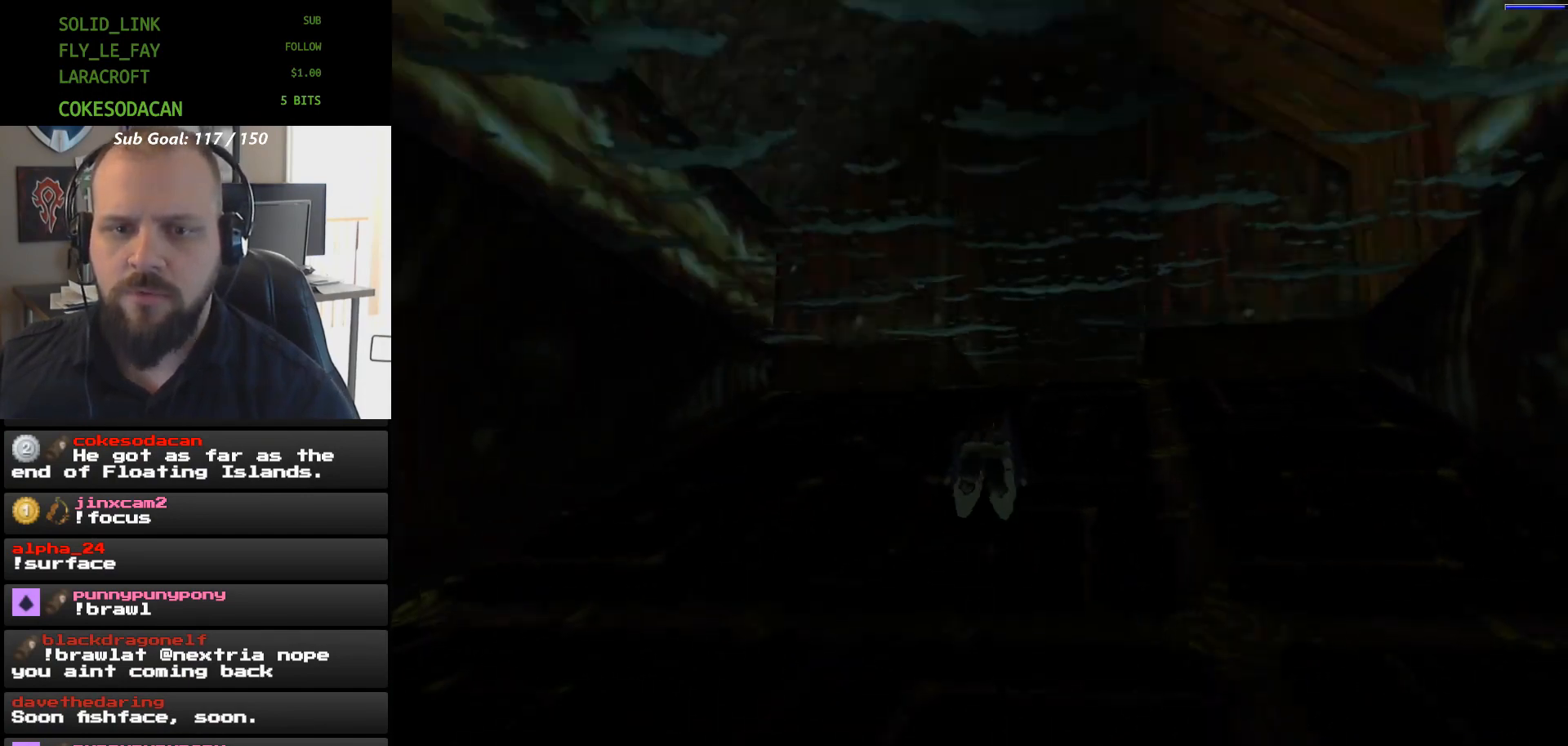
{"dt_ms": 500, "buttons": ["X"]}
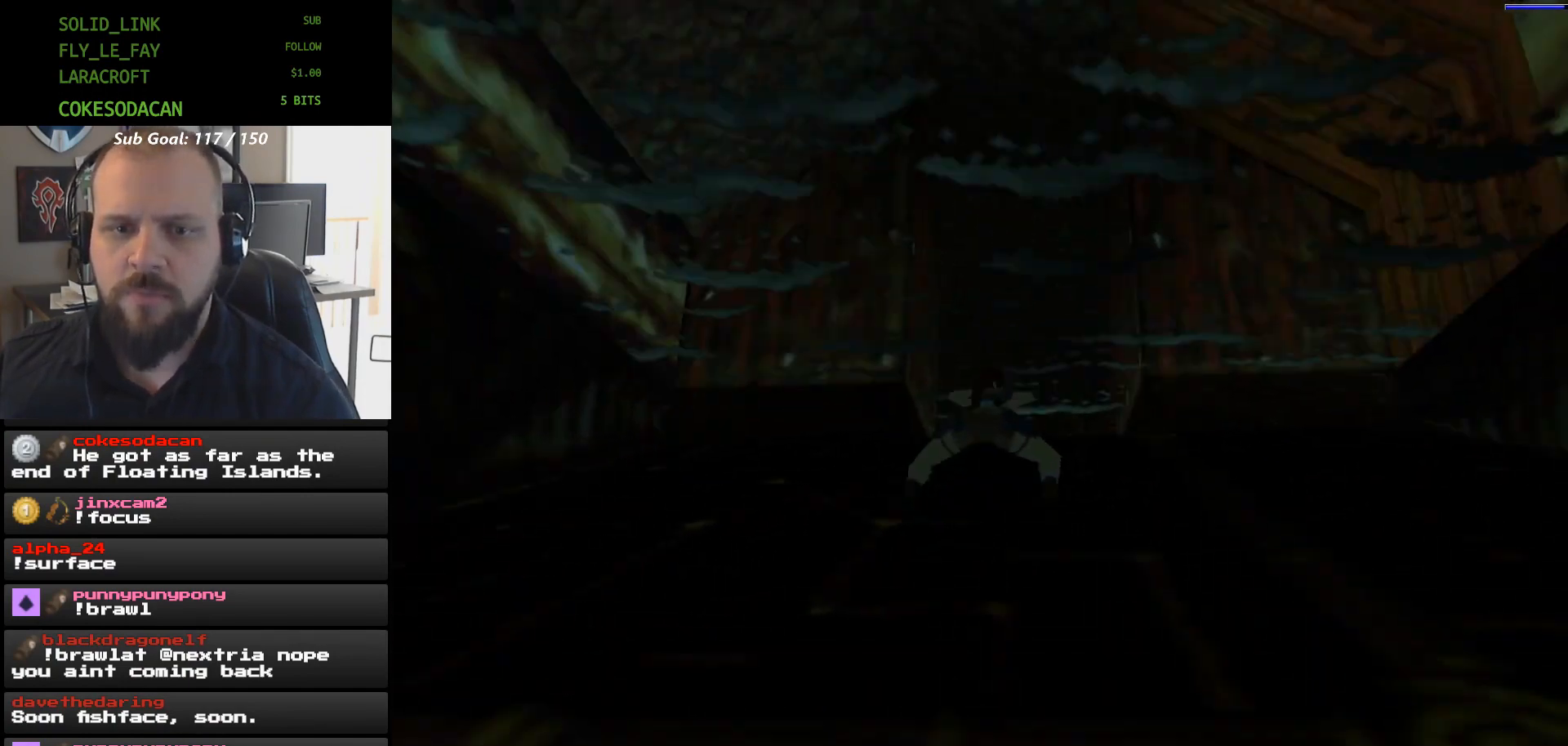
{"dt_ms": 500, "buttons": ["X"], "events": [[233, "DPAD_UP", "down"], [467, "DPAD_UP", "up"]]}
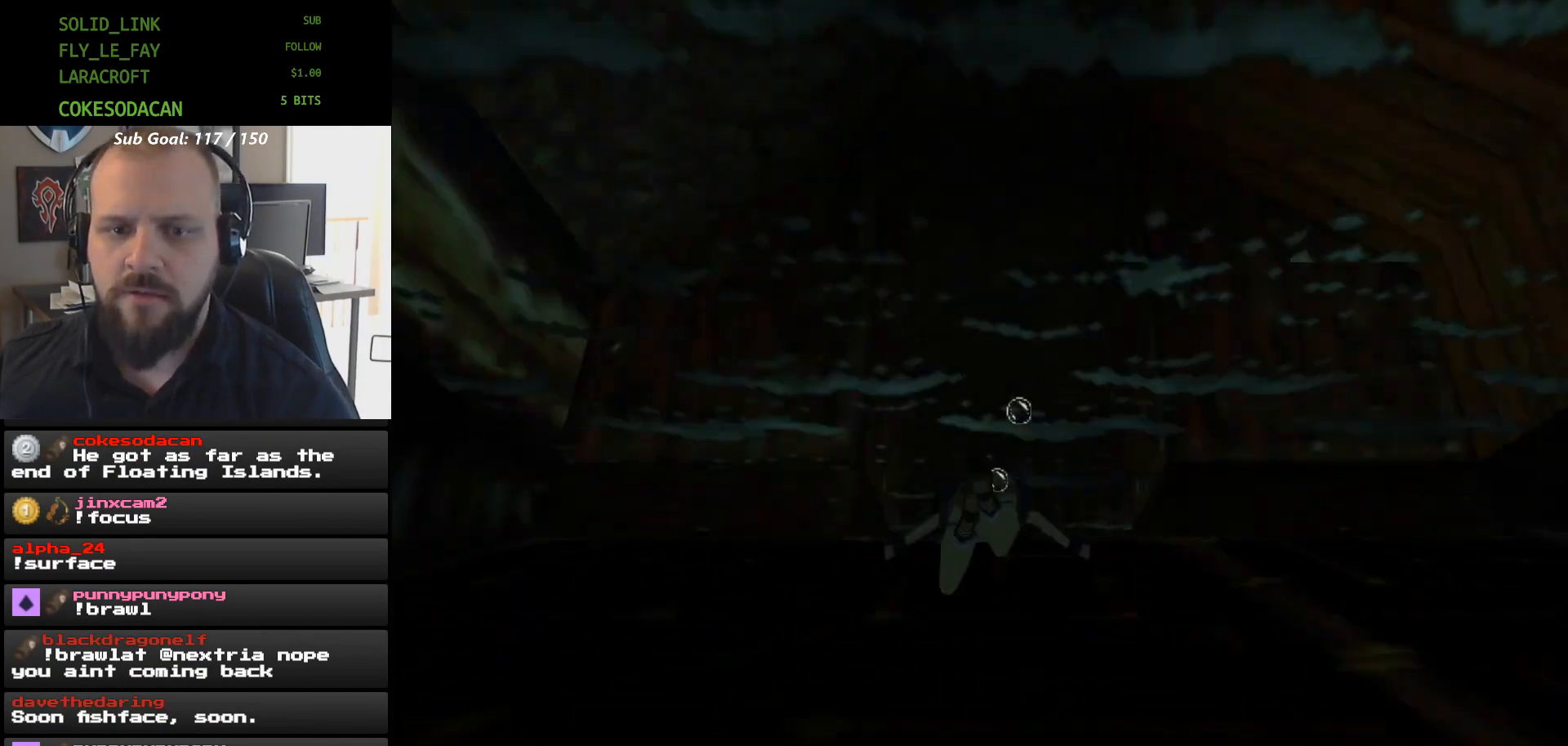
{"dt_ms": 500, "buttons": ["X"], "events": []}
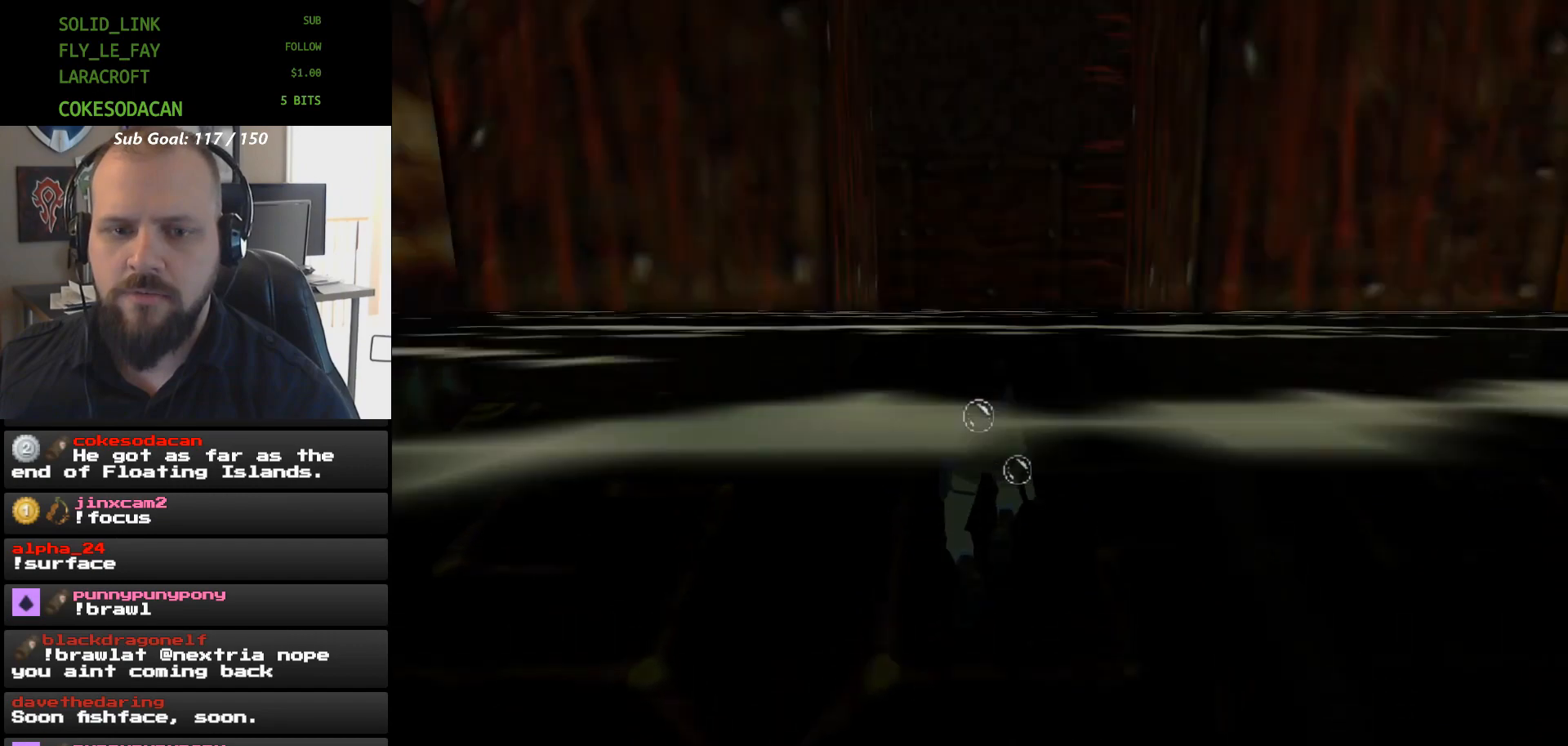
{"dt_ms": 500, "buttons": ["DPAD_UP"], "events": [[33, "X", "up"], [300, "DPAD_UP", "down"]]}
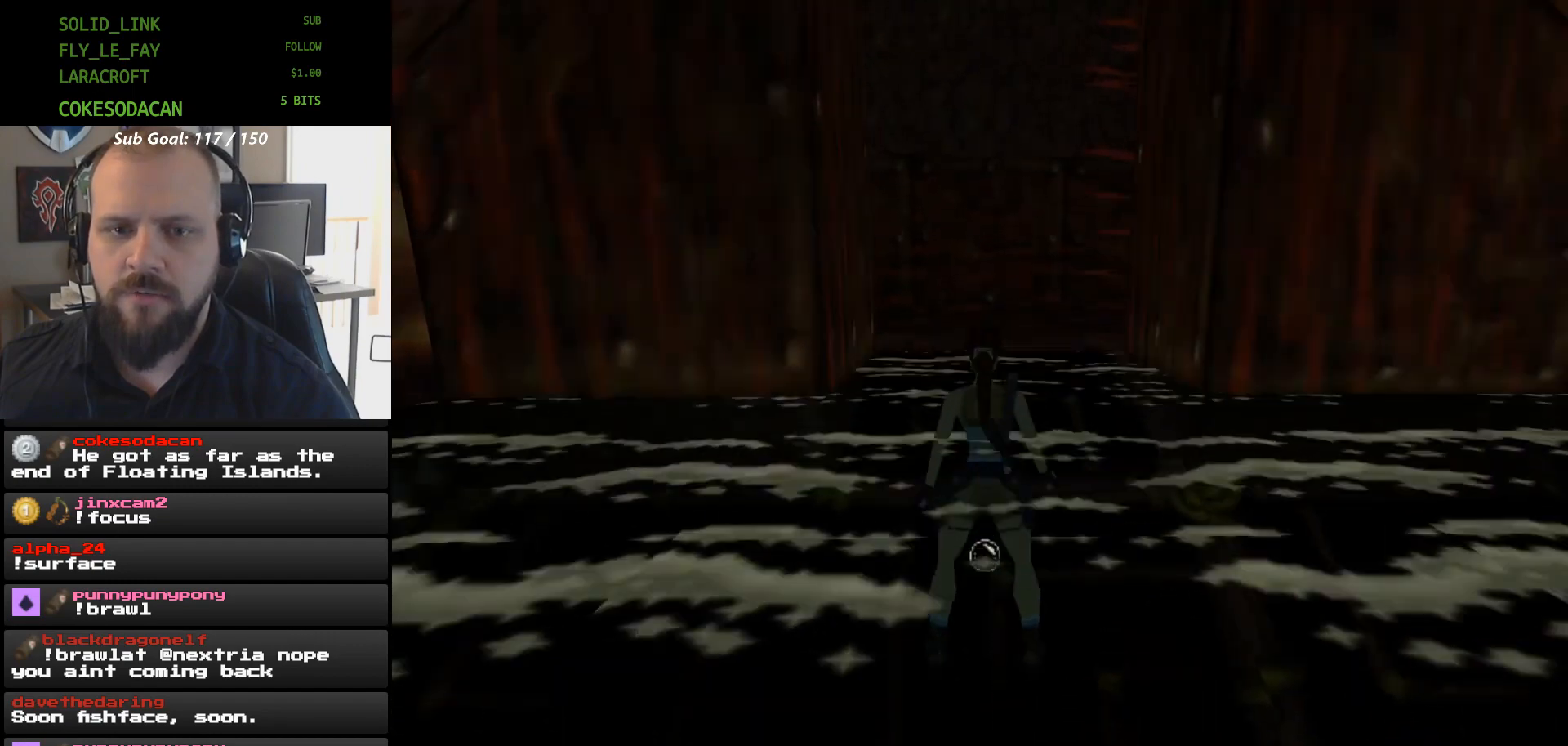
{"dt_ms": 500, "buttons": ["DPAD_UP"], "events": []}
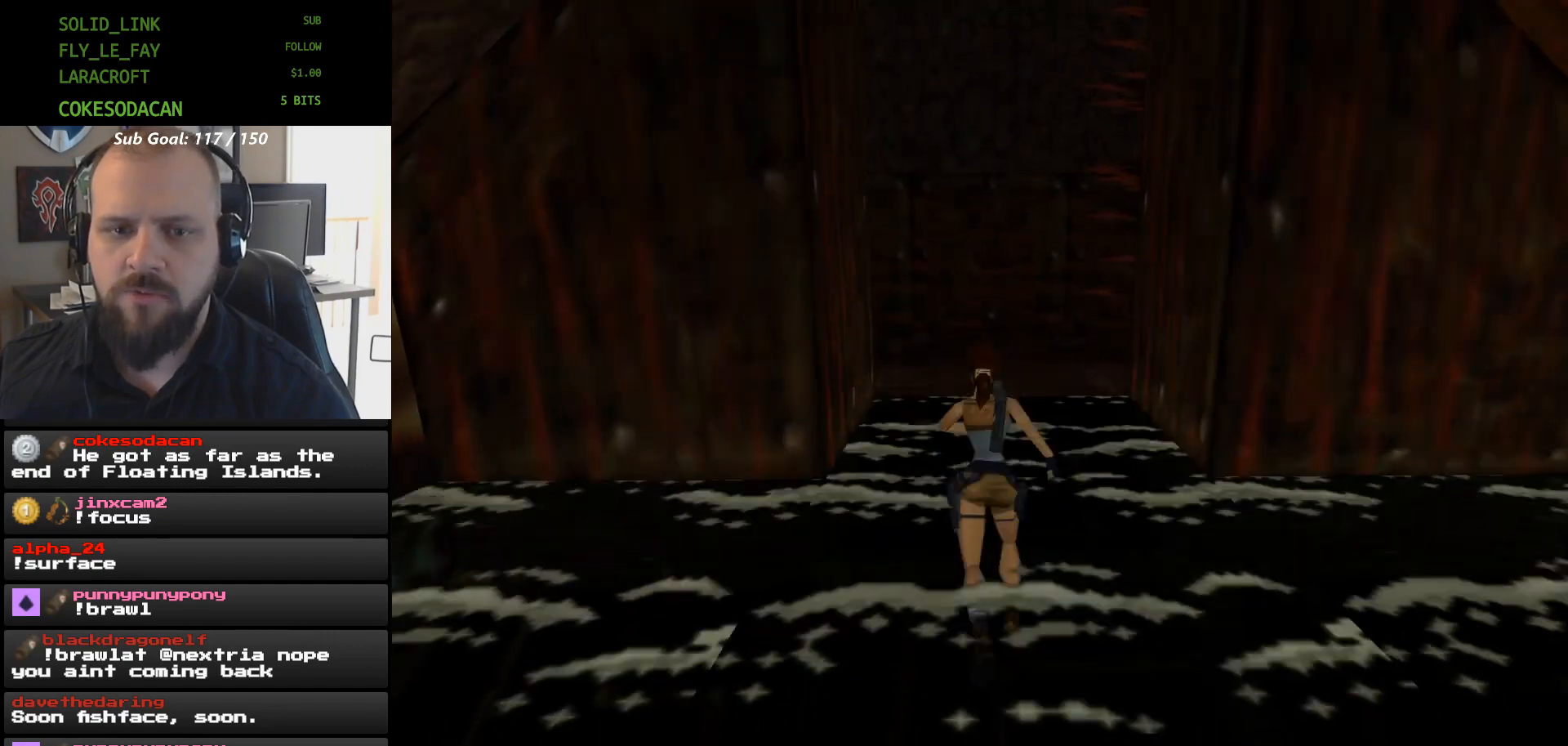
{"dt_ms": 500, "buttons": ["DPAD_UP"], "events": []}
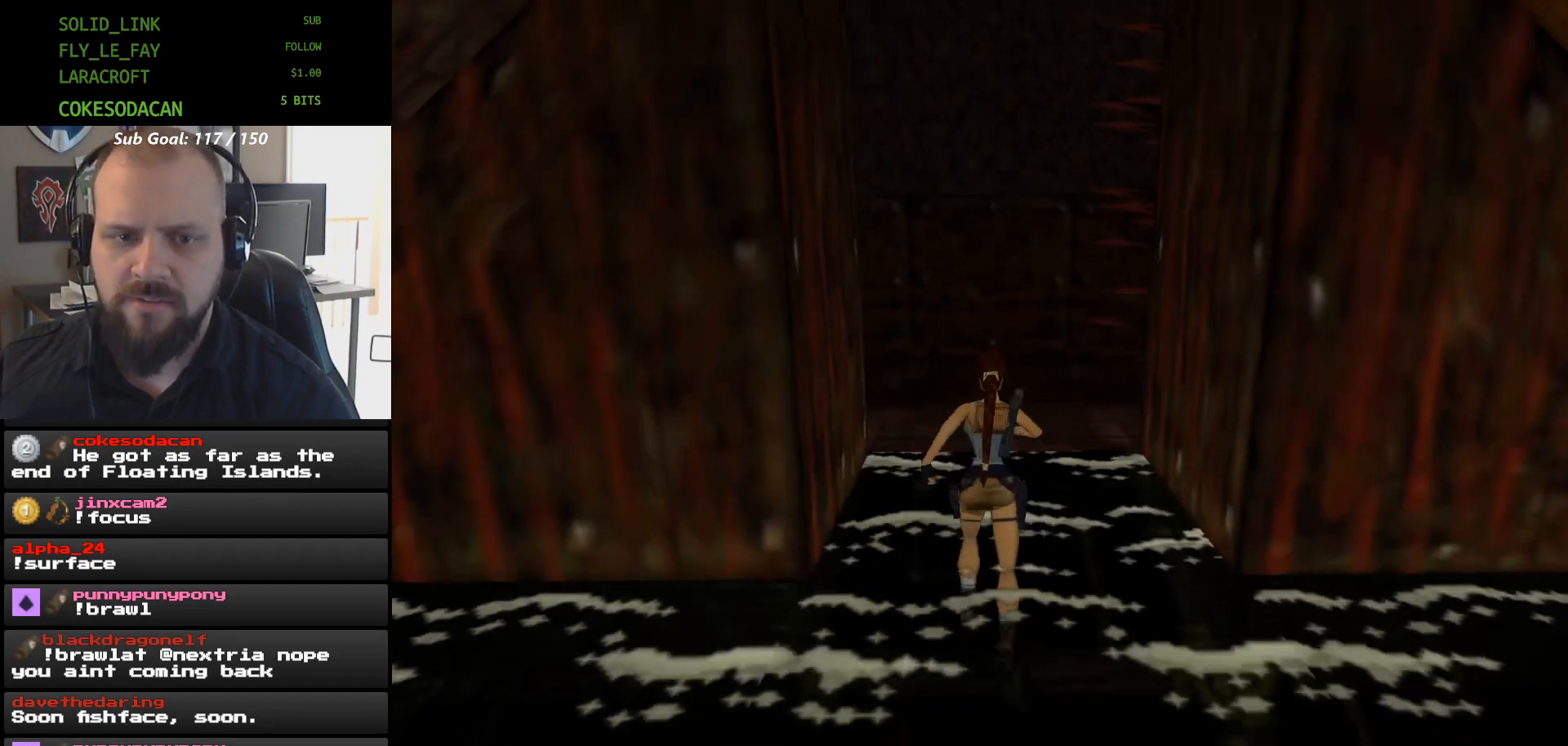
{"dt_ms": 500, "buttons": [], "events": [[167, "DPAD_UP", "up"]]}
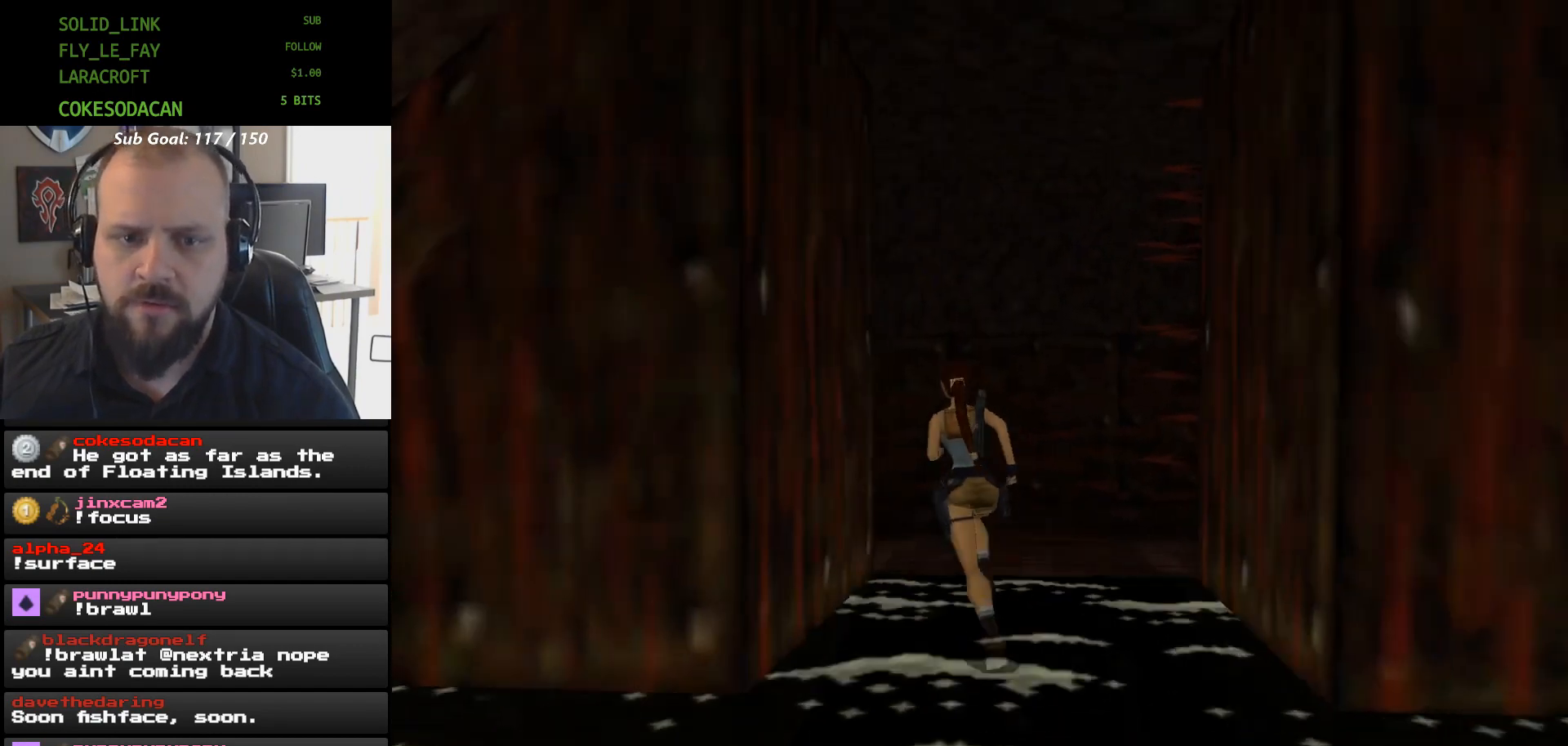
{"dt_ms": 500, "buttons": ["X"], "events": [[167, "DPAD_UP", "down"], [167, "X", "down"], [233, "DPAD_UP", "up"]]}
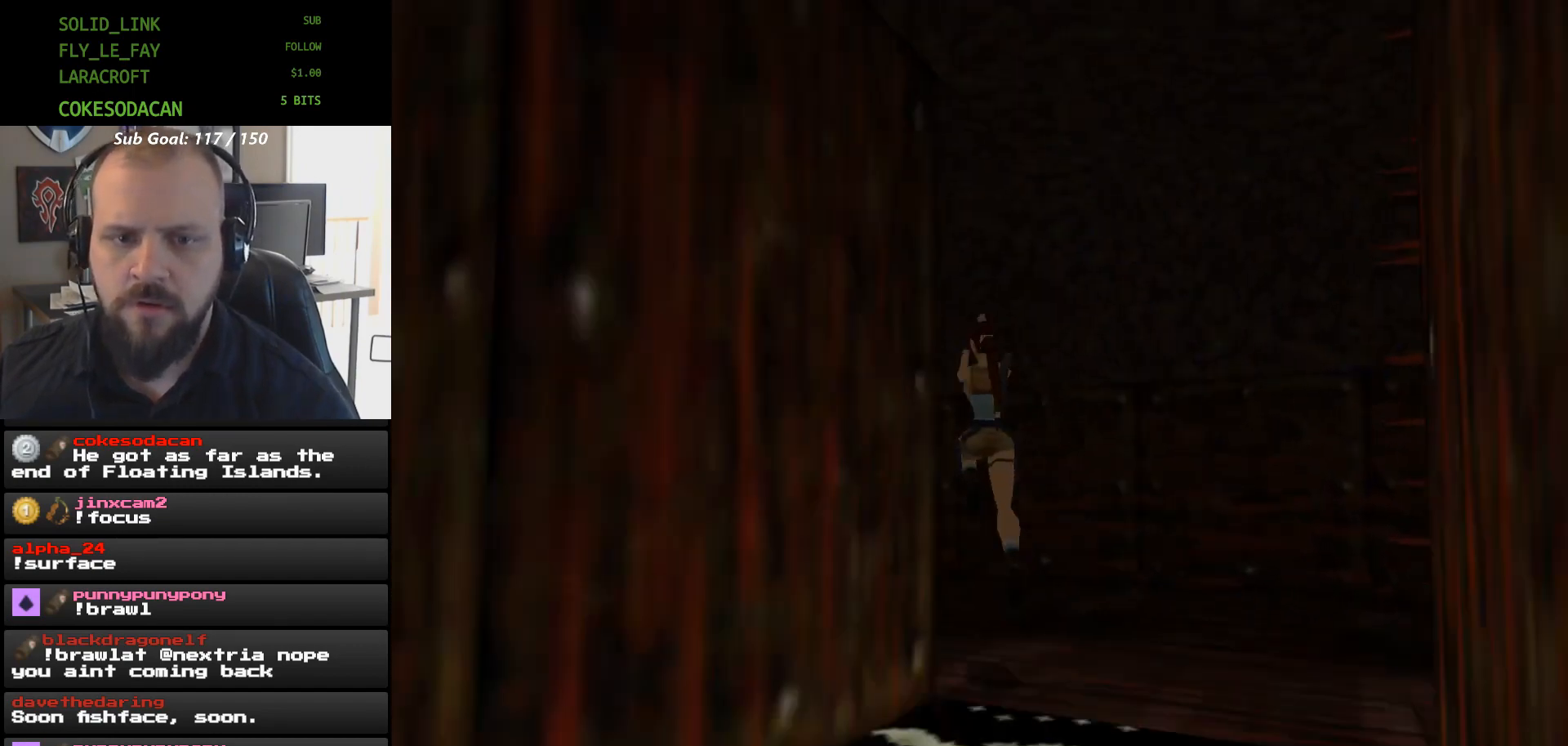
{"dt_ms": 500, "buttons": [], "events": [[100, "X", "up"]]}